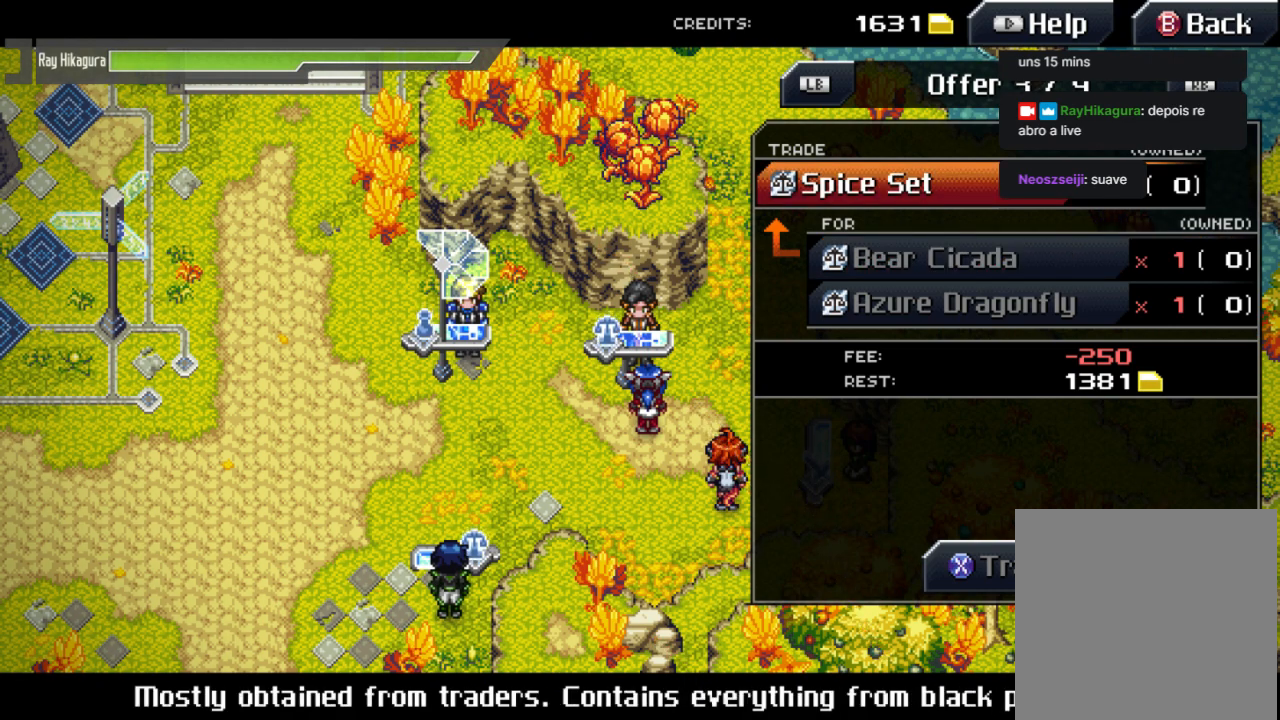
Gameplay with a controller (Xbox layout); each line is a JSON object with the inputs held at the frame after it. "events" lists button and stick changes between this image and that frame as [ms after this image, input, new state], when the widget could be followed in between.
{"buttons": [], "left_stick": "center", "right_stick": "center", "events": []}
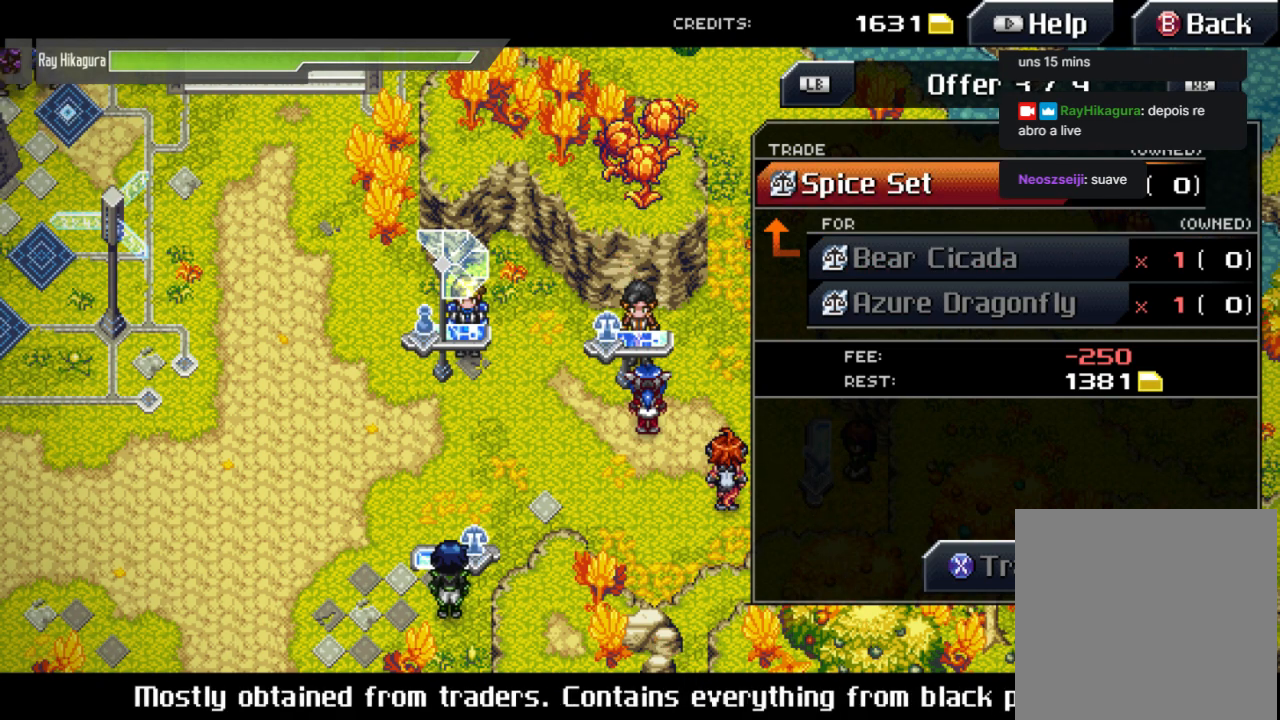
{"buttons": [], "left_stick": "center", "right_stick": "center", "events": []}
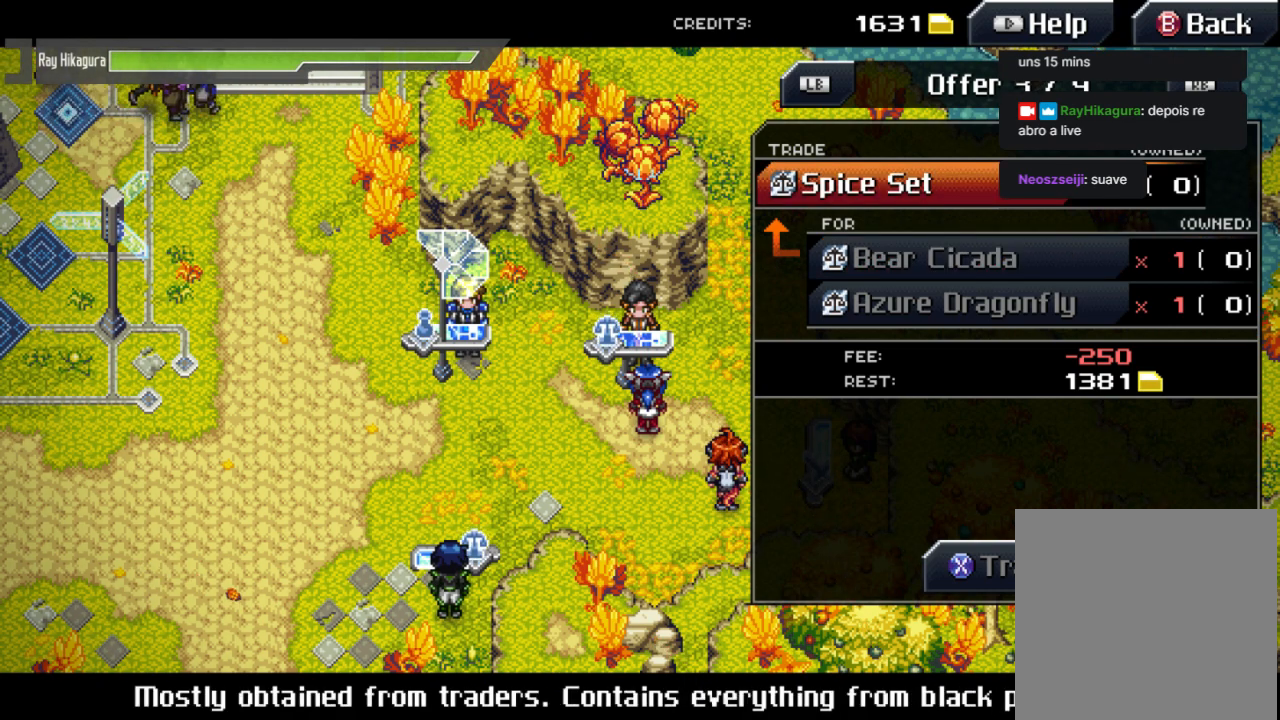
{"buttons": [], "left_stick": "center", "right_stick": "center", "events": []}
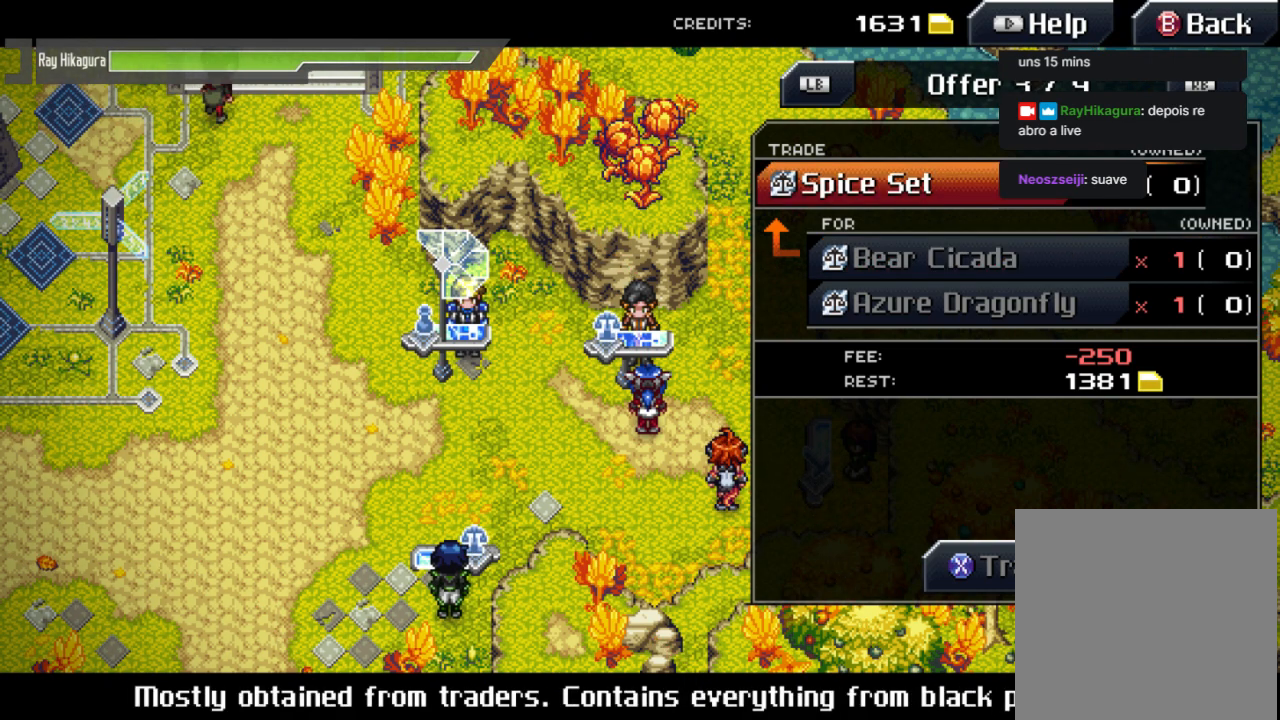
{"buttons": [], "left_stick": "center", "right_stick": "center", "events": []}
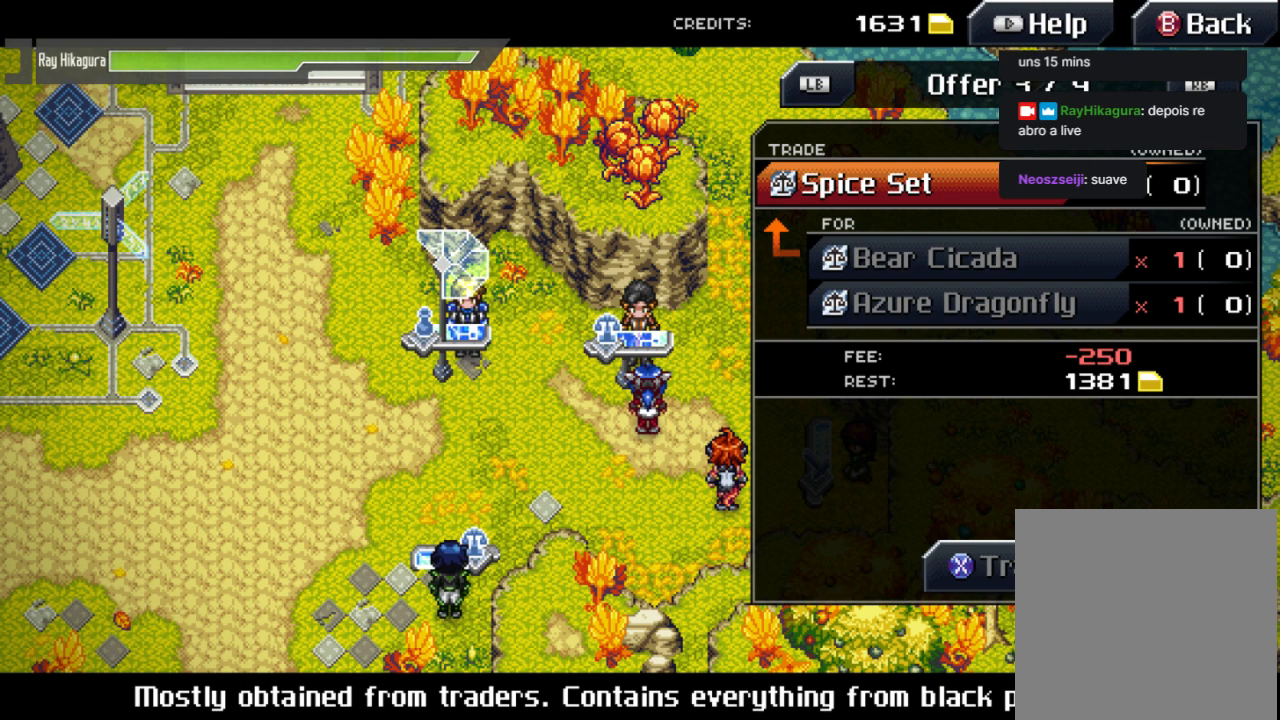
{"buttons": [], "left_stick": "center", "right_stick": "center", "events": []}
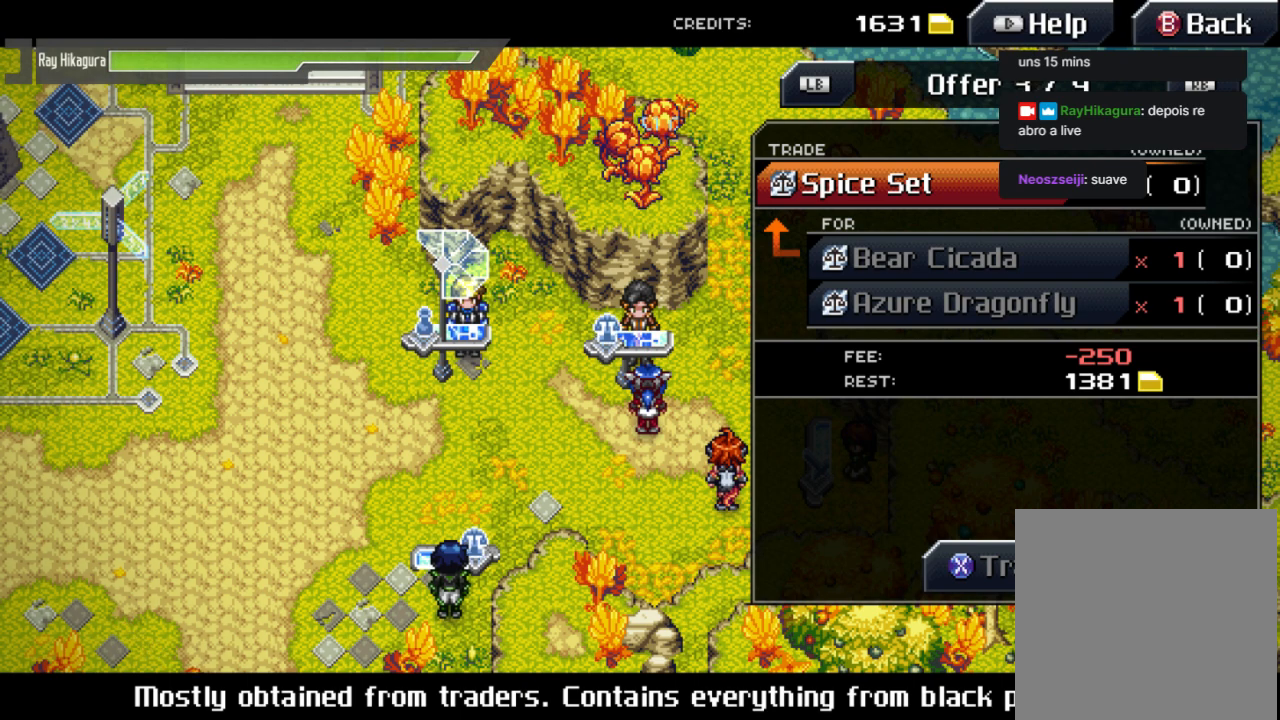
{"buttons": [], "left_stick": "center", "right_stick": "center", "events": [[267, "L1", "down"], [367, "L1", "up"]]}
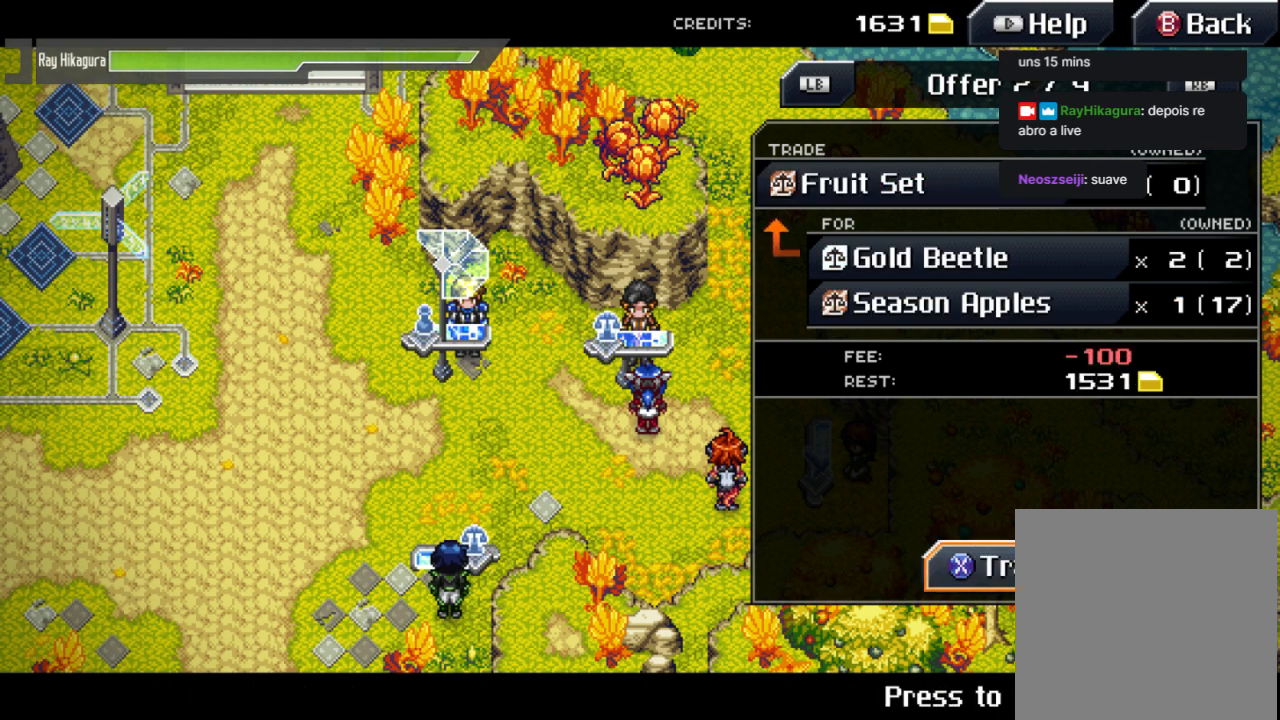
{"buttons": [], "left_stick": "center", "right_stick": "center", "events": []}
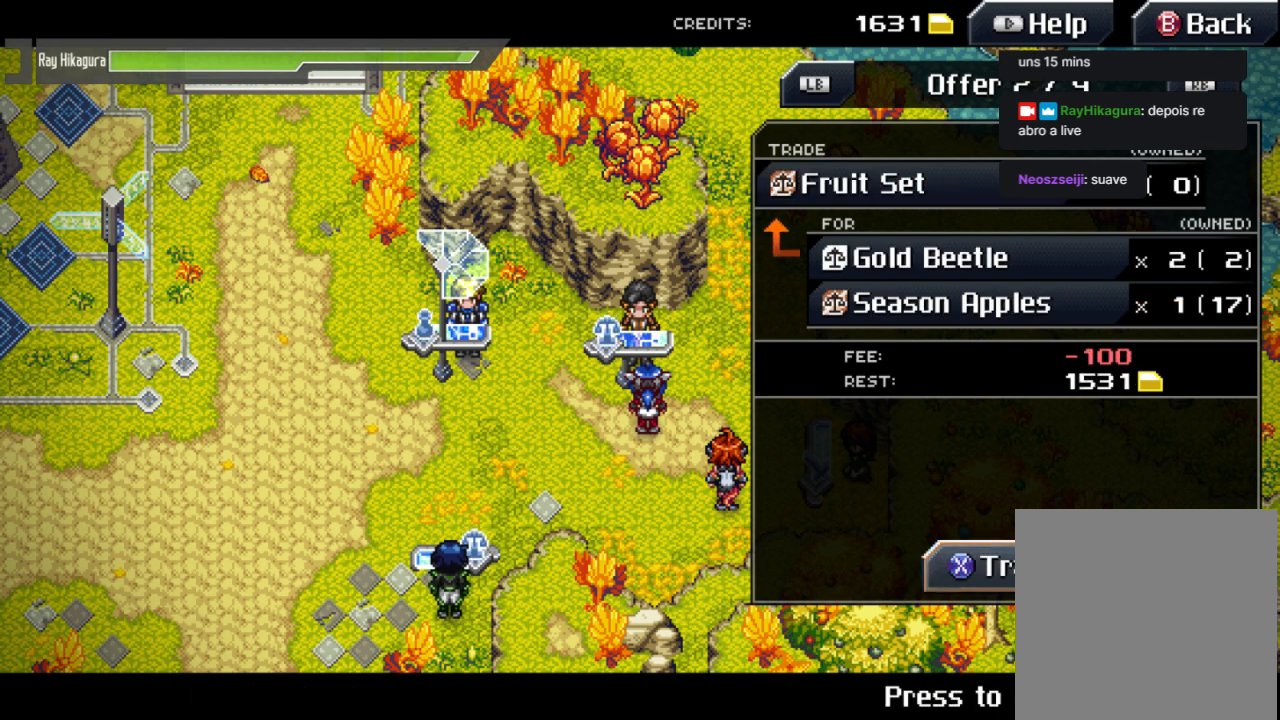
{"buttons": [], "left_stick": "center", "right_stick": "center", "events": []}
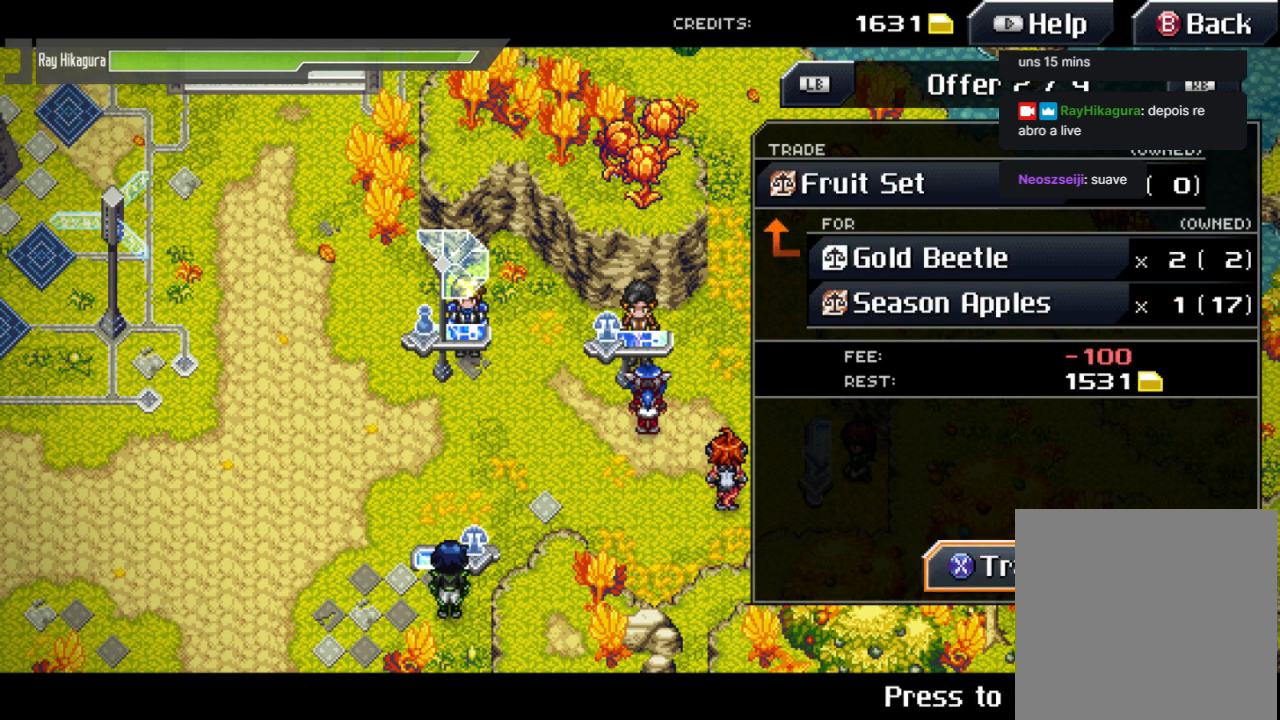
{"buttons": [], "left_stick": "center", "right_stick": "center", "events": []}
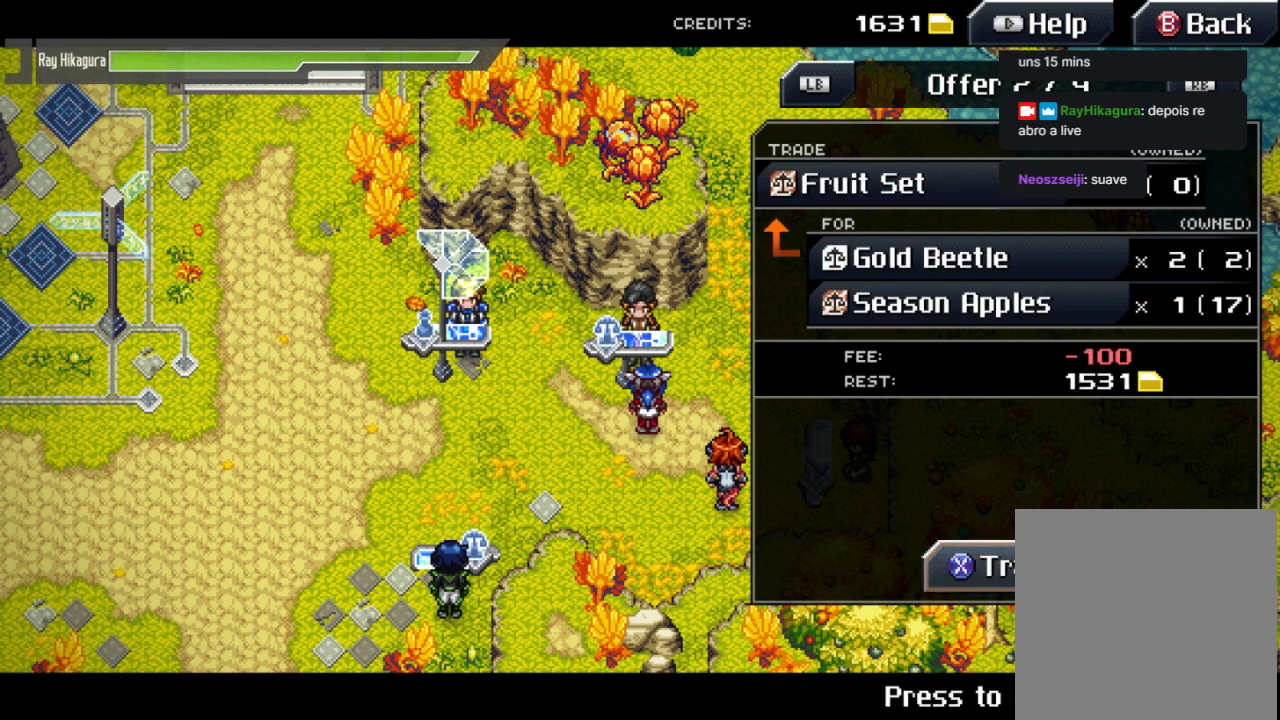
{"buttons": [], "left_stick": "center", "right_stick": "center", "events": []}
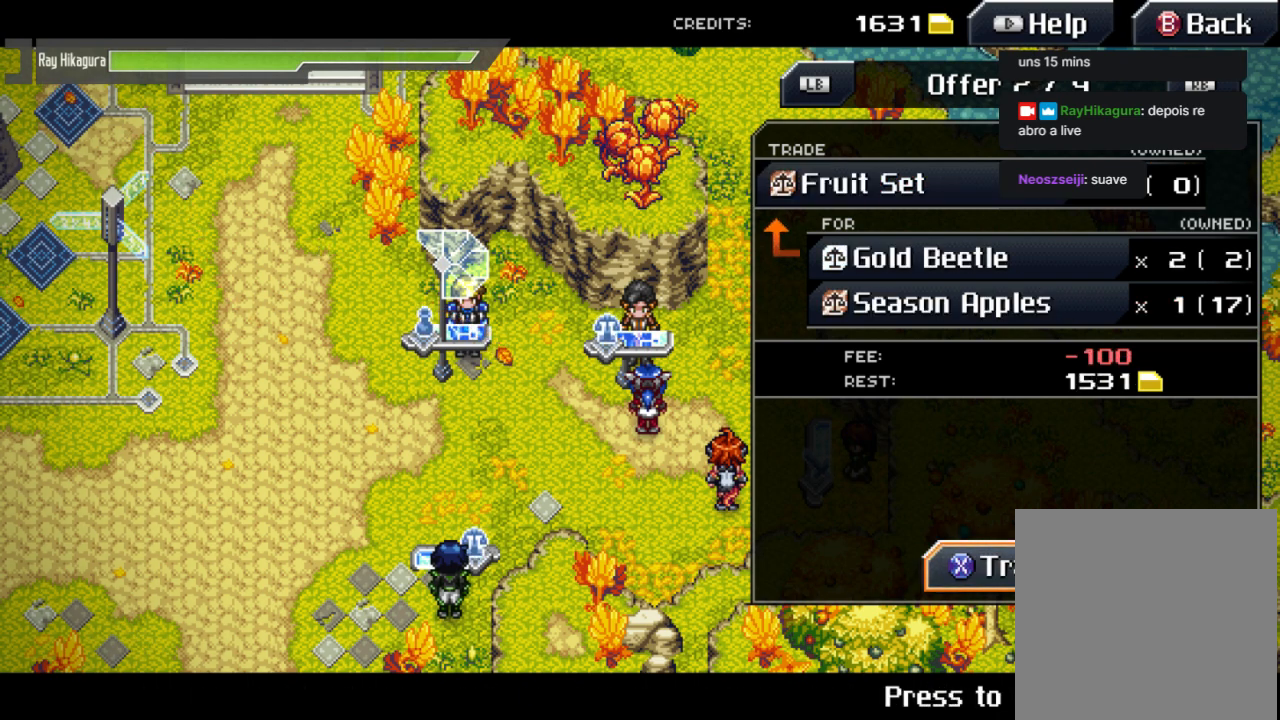
{"buttons": [], "left_stick": "center", "right_stick": "center", "events": []}
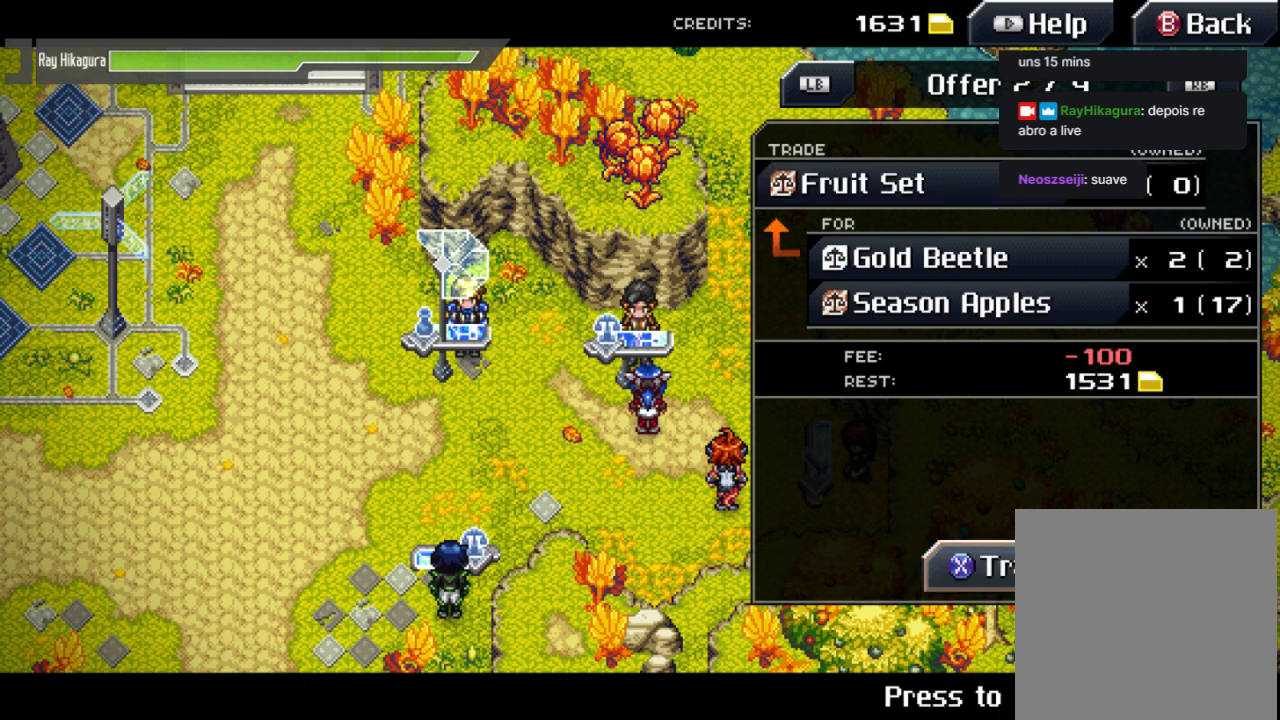
{"buttons": [], "left_stick": "center", "right_stick": "center", "events": []}
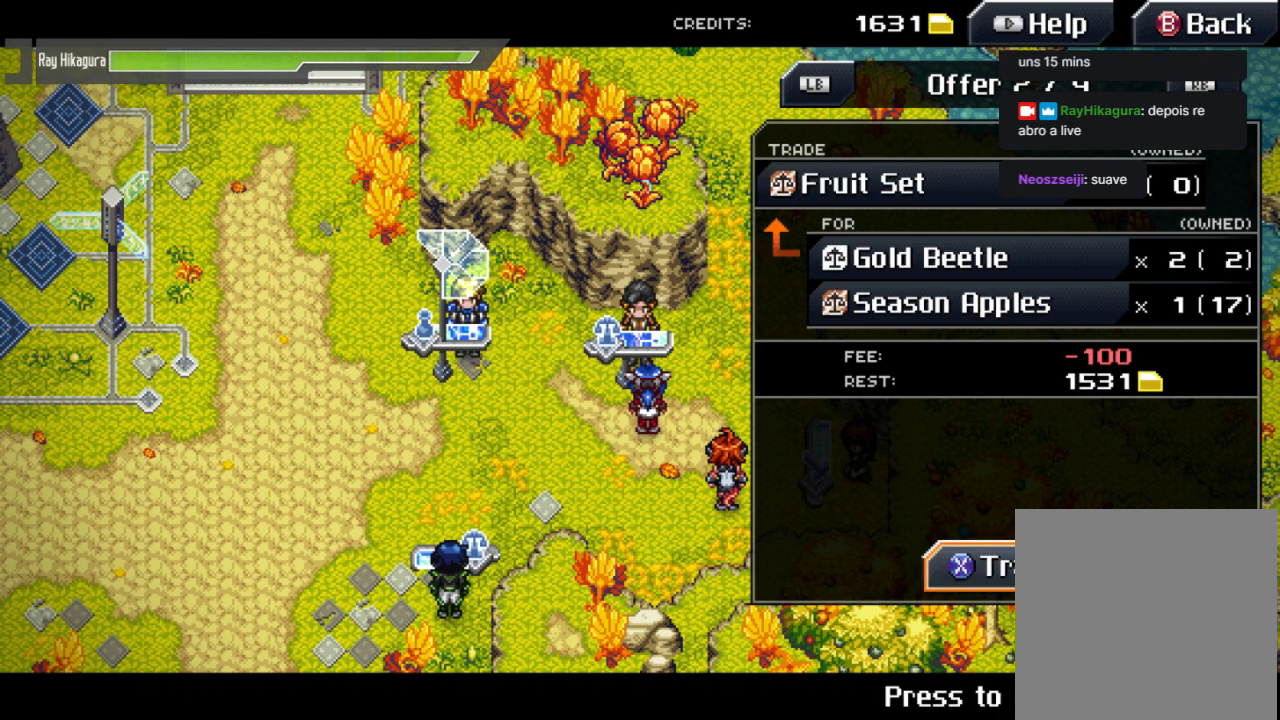
{"buttons": [], "left_stick": "center", "right_stick": "center", "events": [[100, "L1", "down"], [267, "L1", "up"]]}
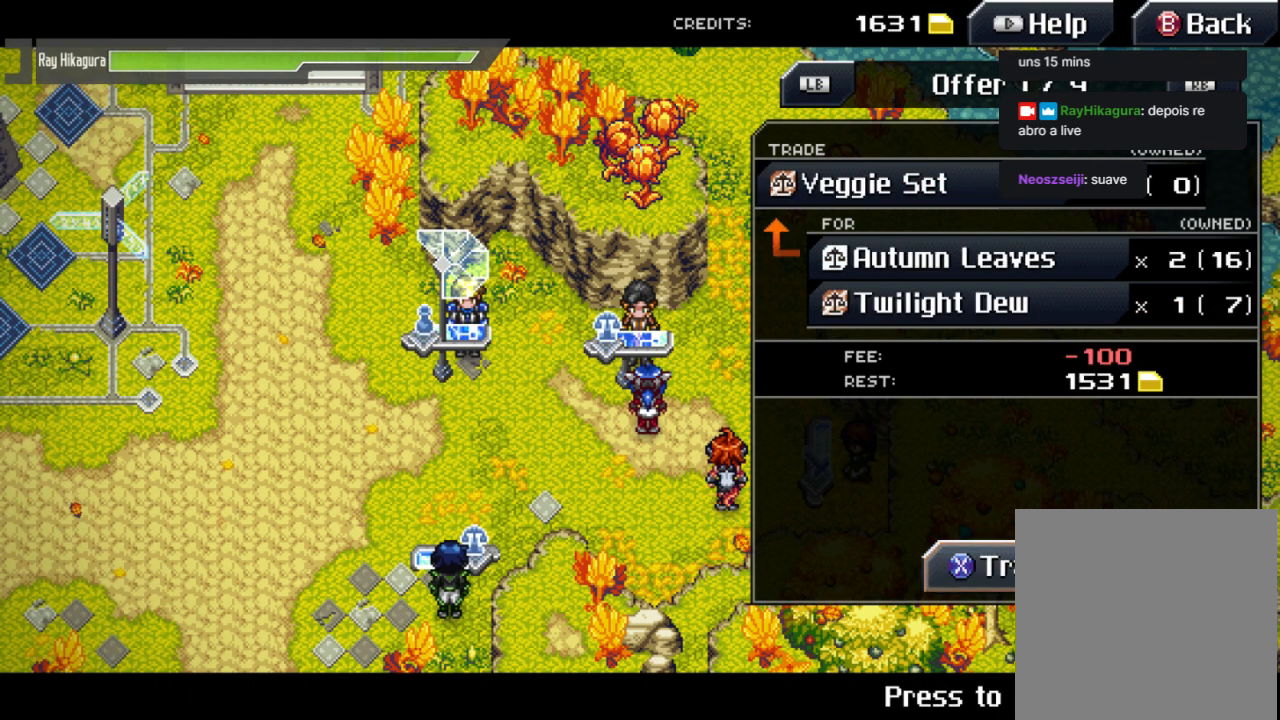
{"buttons": [], "left_stick": "center", "right_stick": "center", "events": []}
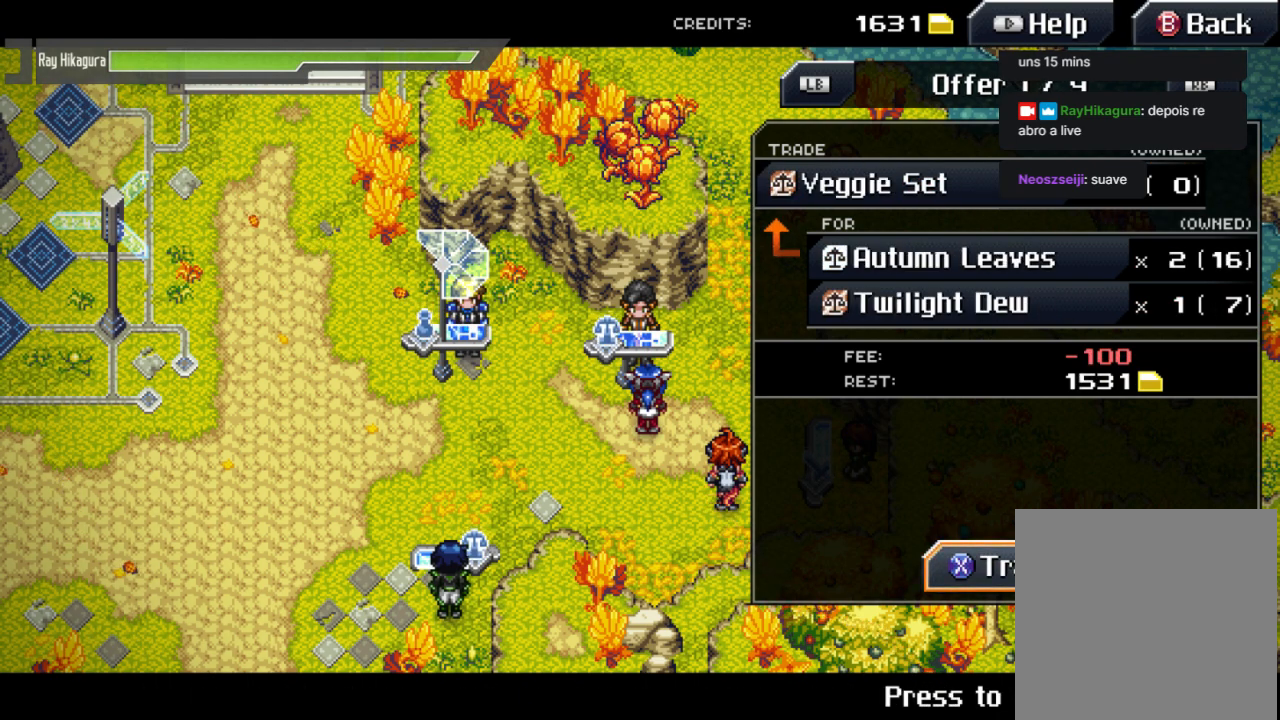
{"buttons": [], "left_stick": "center", "right_stick": "center", "events": []}
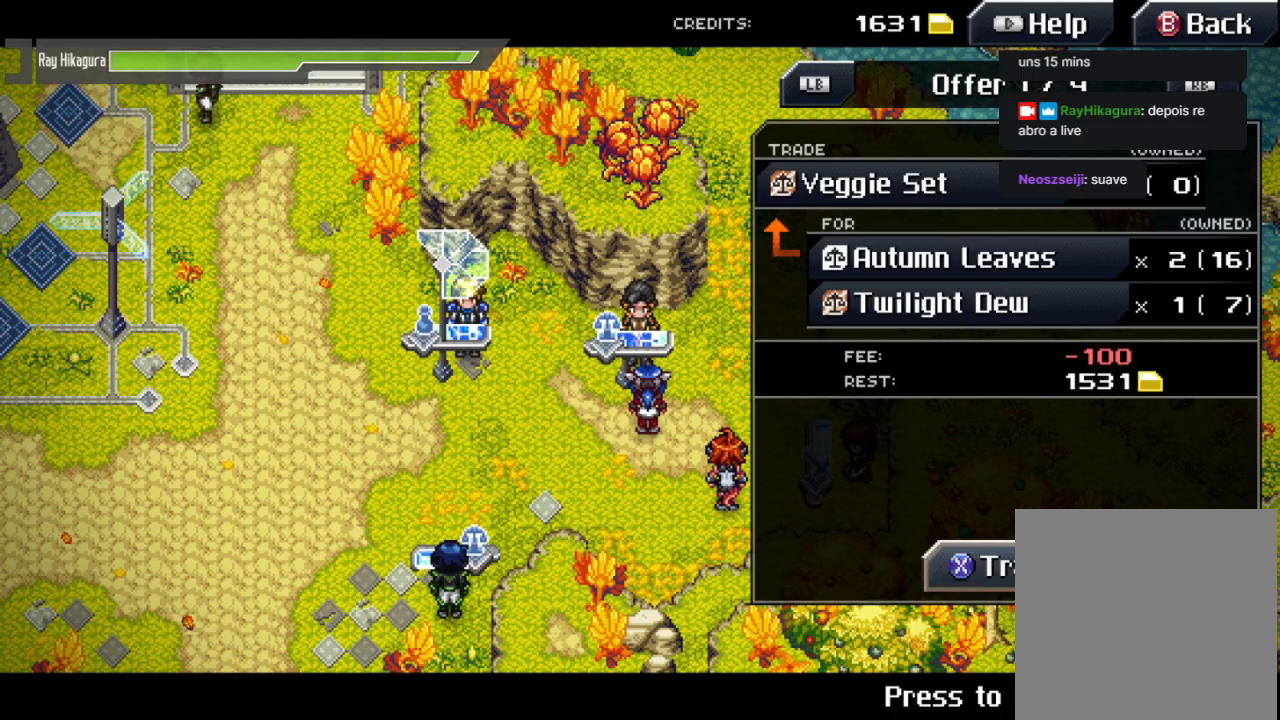
{"buttons": ["B"], "left_stick": "center", "right_stick": "center", "events": [[433, "B", "down"]]}
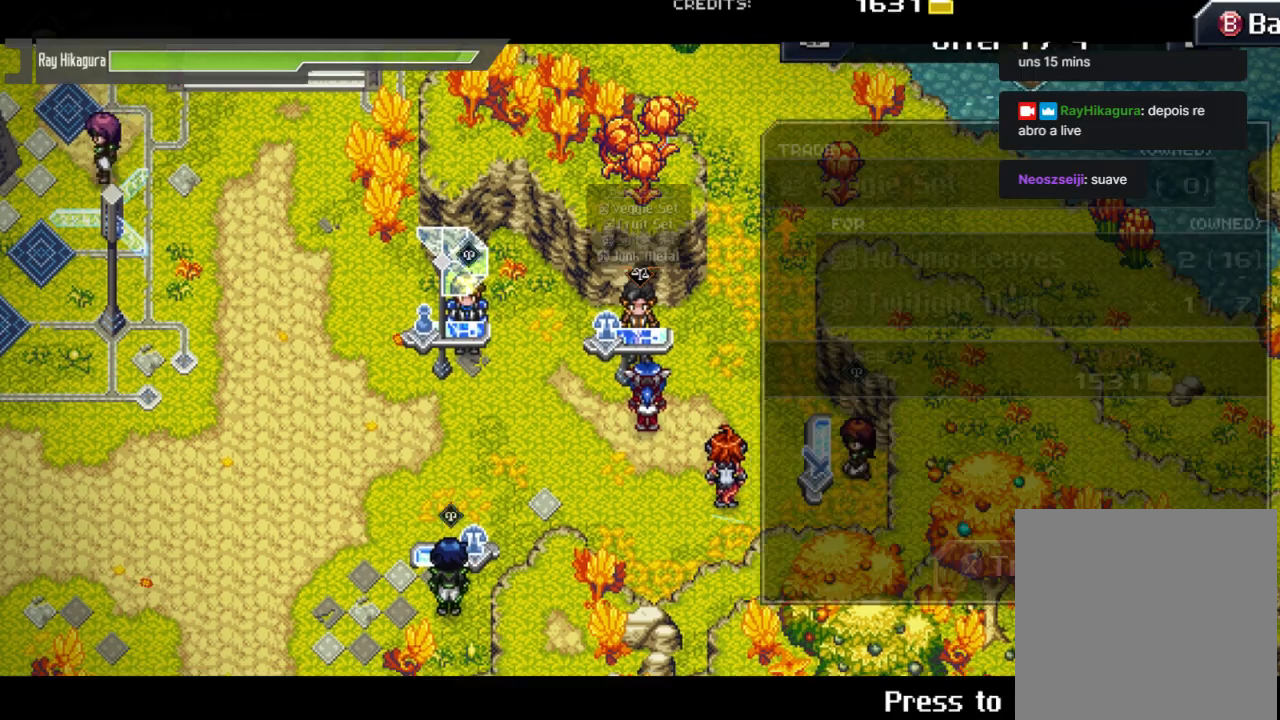
{"buttons": [], "left_stick": "left", "right_stick": "center", "events": [[133, "B", "up"], [433, "left_stick", "left"]]}
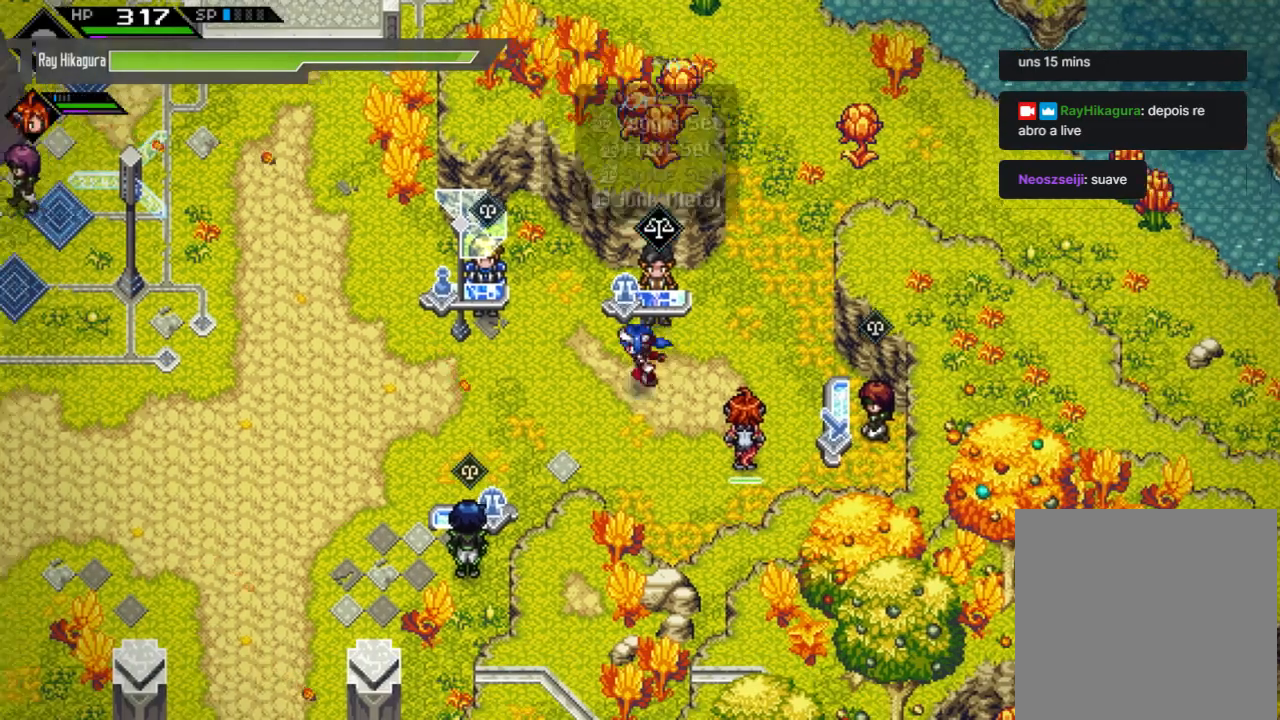
{"buttons": [], "left_stick": "center", "right_stick": "center", "events": [[367, "left_stick", "center"]]}
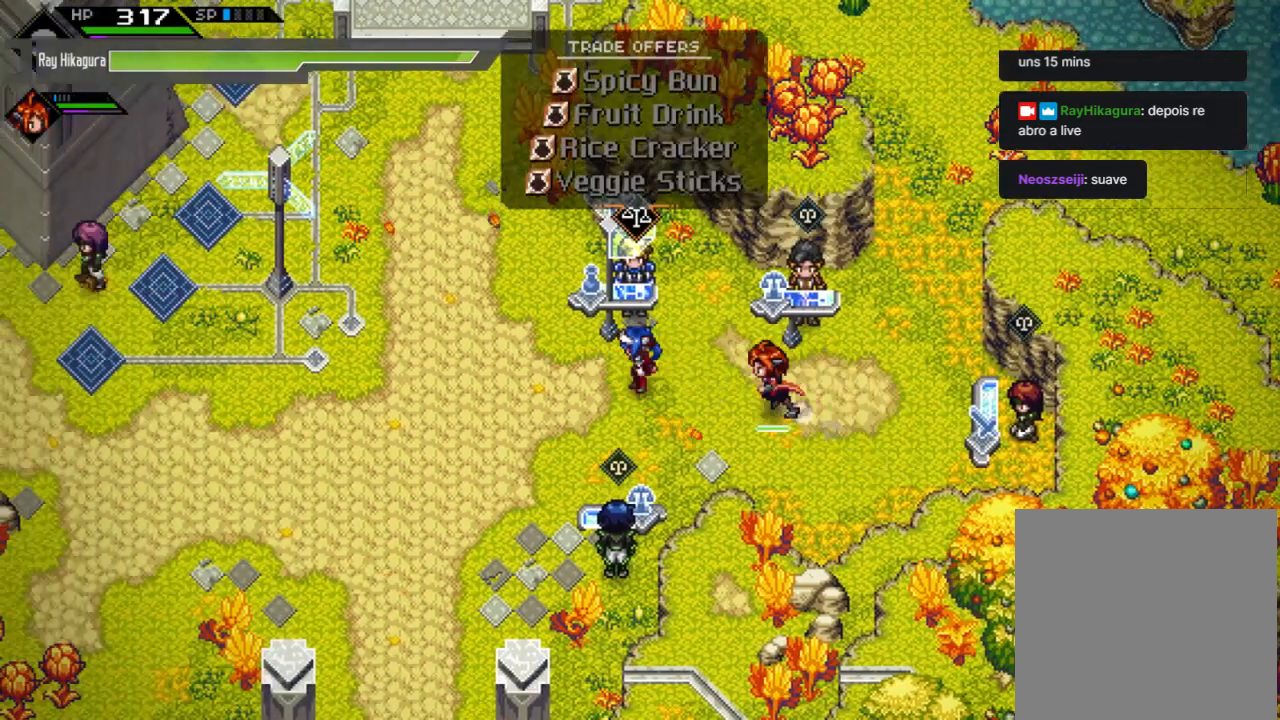
{"buttons": [], "left_stick": "center", "right_stick": "center", "events": []}
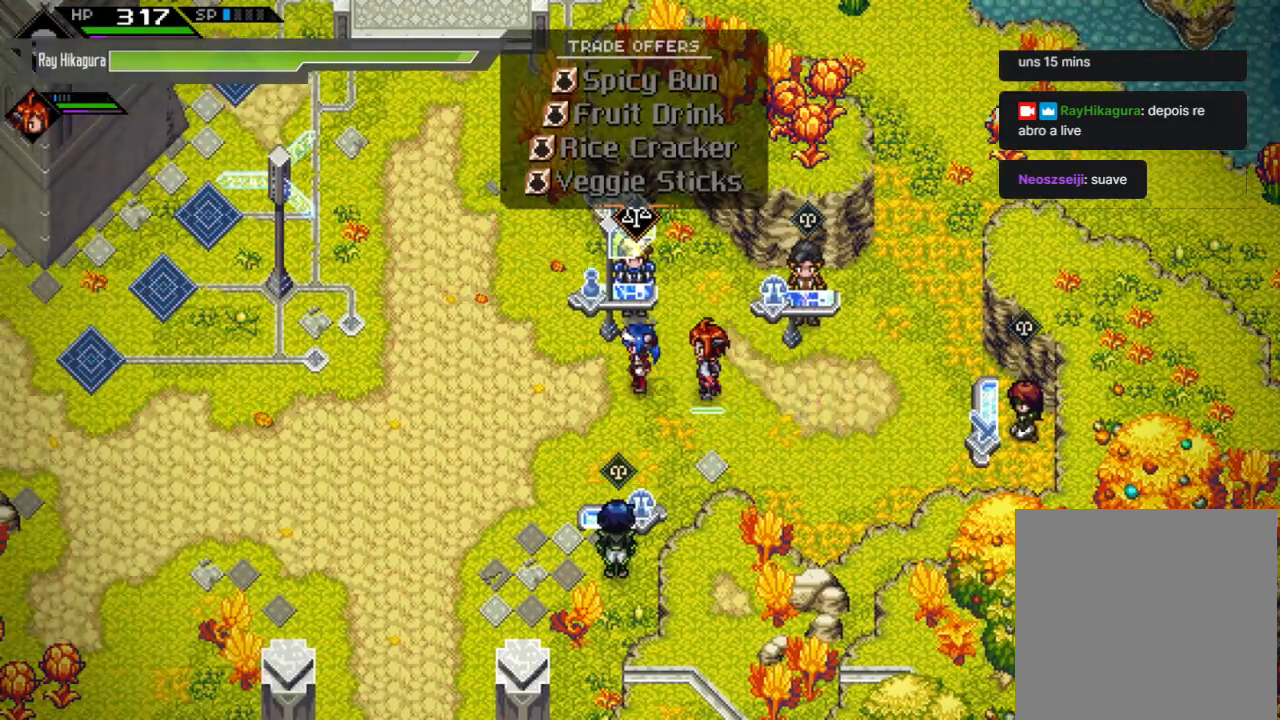
{"buttons": [], "left_stick": "center", "right_stick": "center", "events": []}
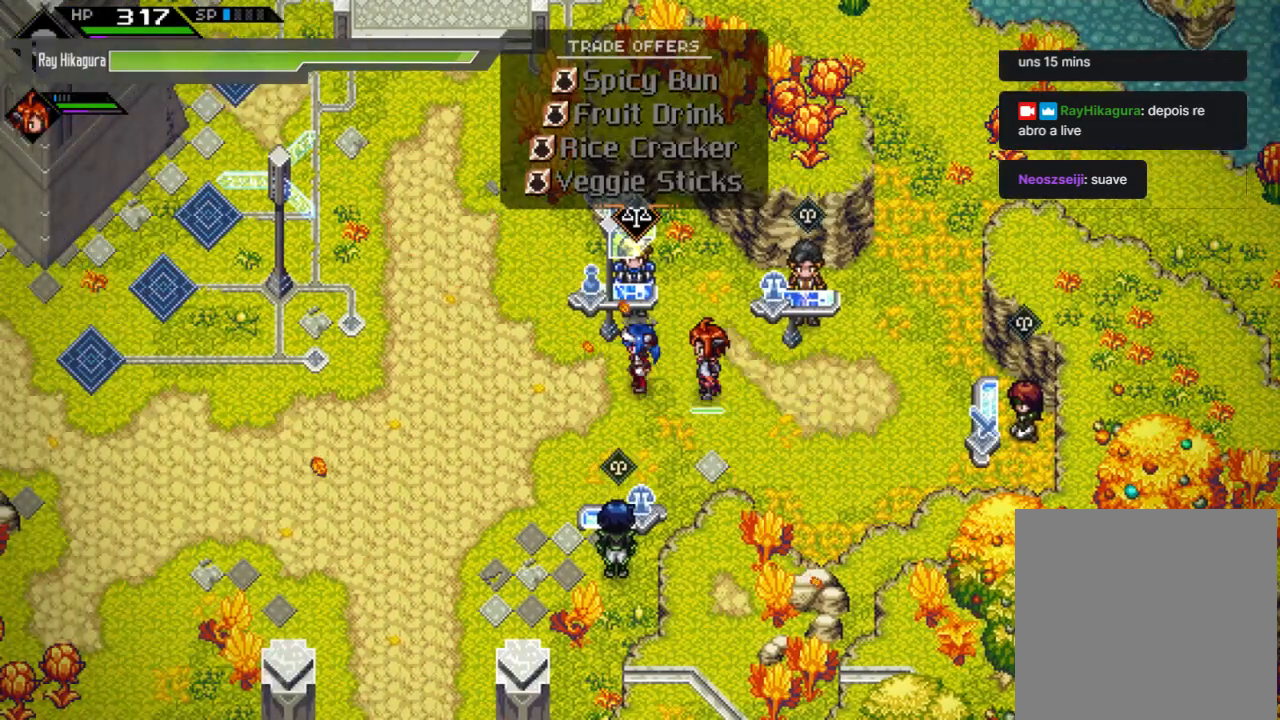
{"buttons": [], "left_stick": "center", "right_stick": "center", "events": [[133, "left_stick", "down"], [467, "left_stick", "center"]]}
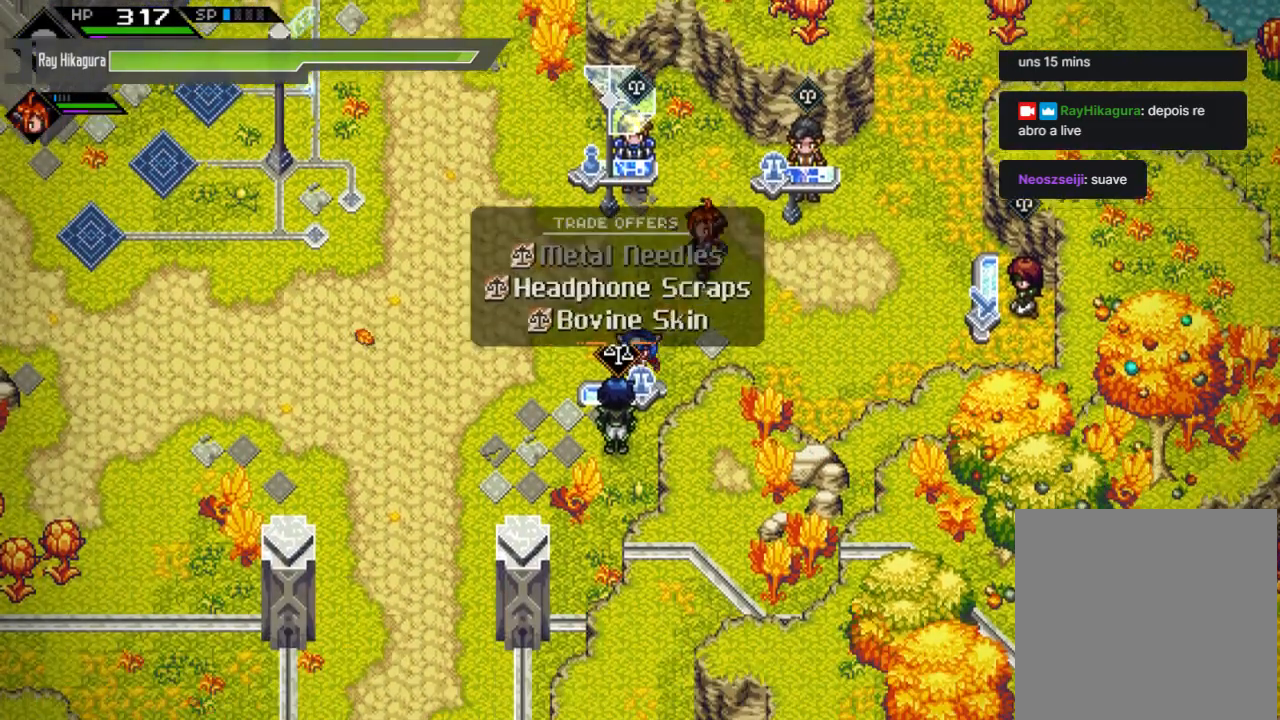
{"buttons": [], "left_stick": "center", "right_stick": "center", "events": []}
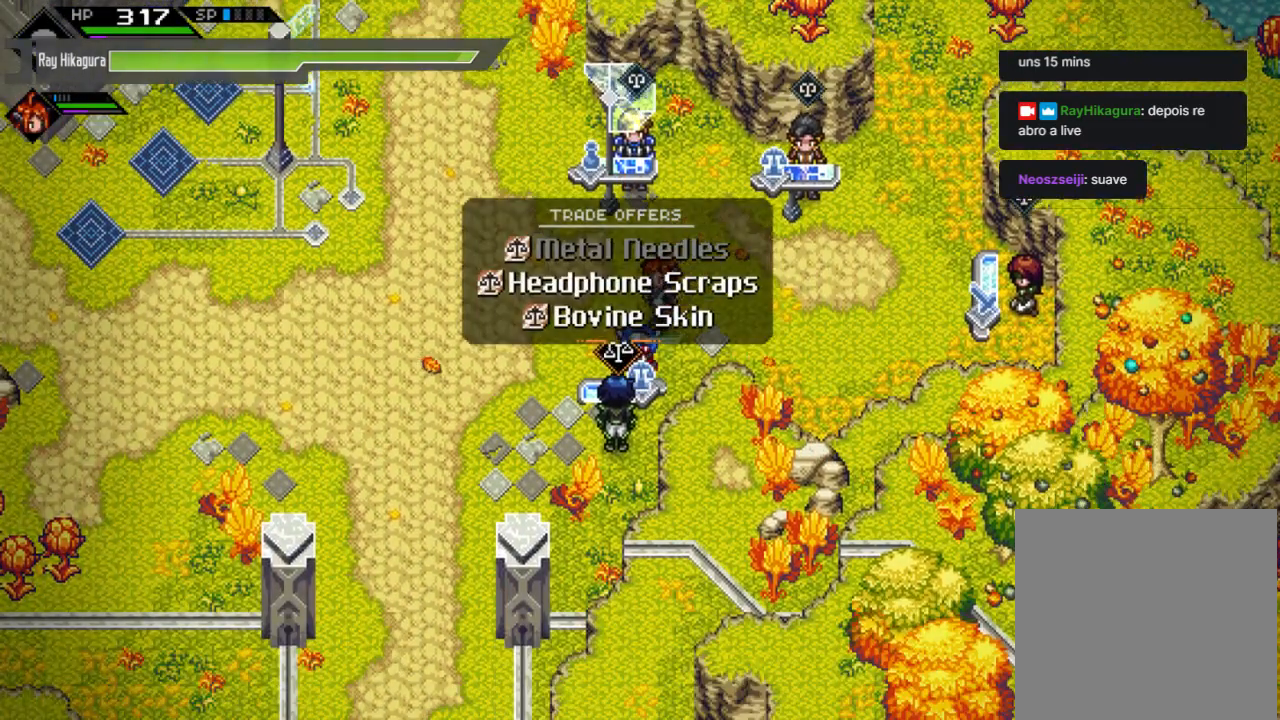
{"buttons": [], "left_stick": "center", "right_stick": "center", "events": []}
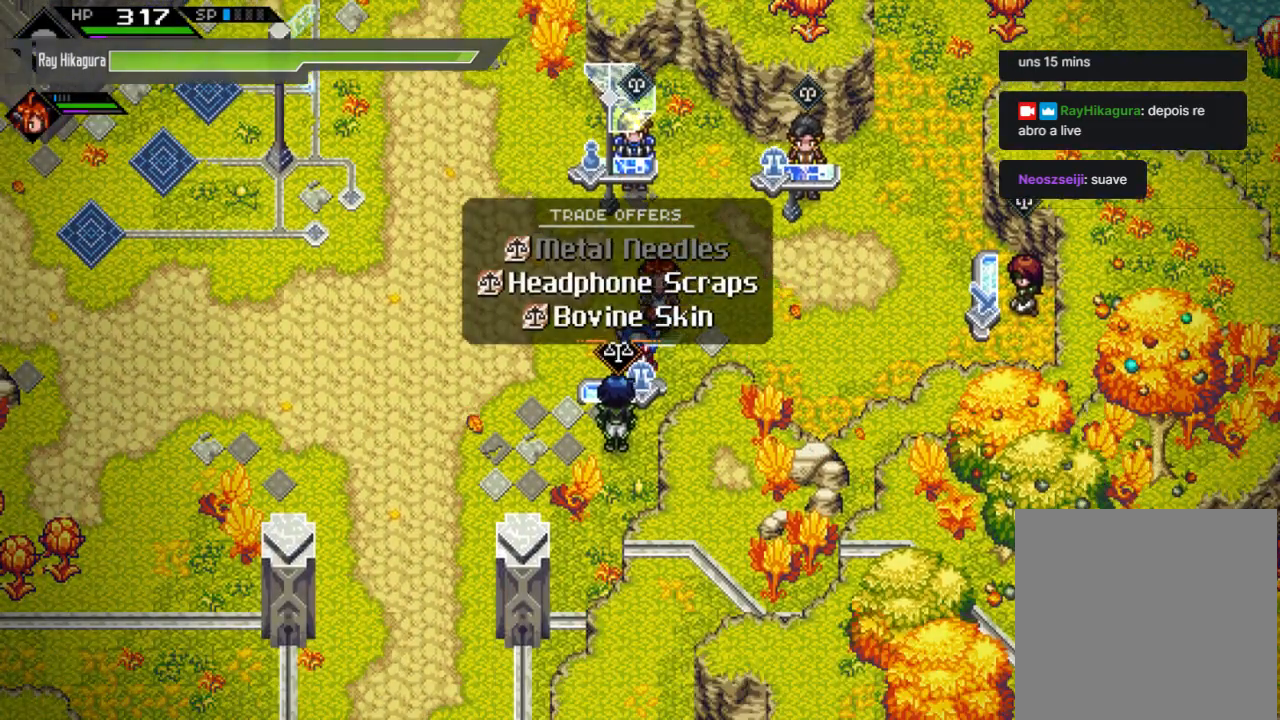
{"buttons": [], "left_stick": "center", "right_stick": "center", "events": []}
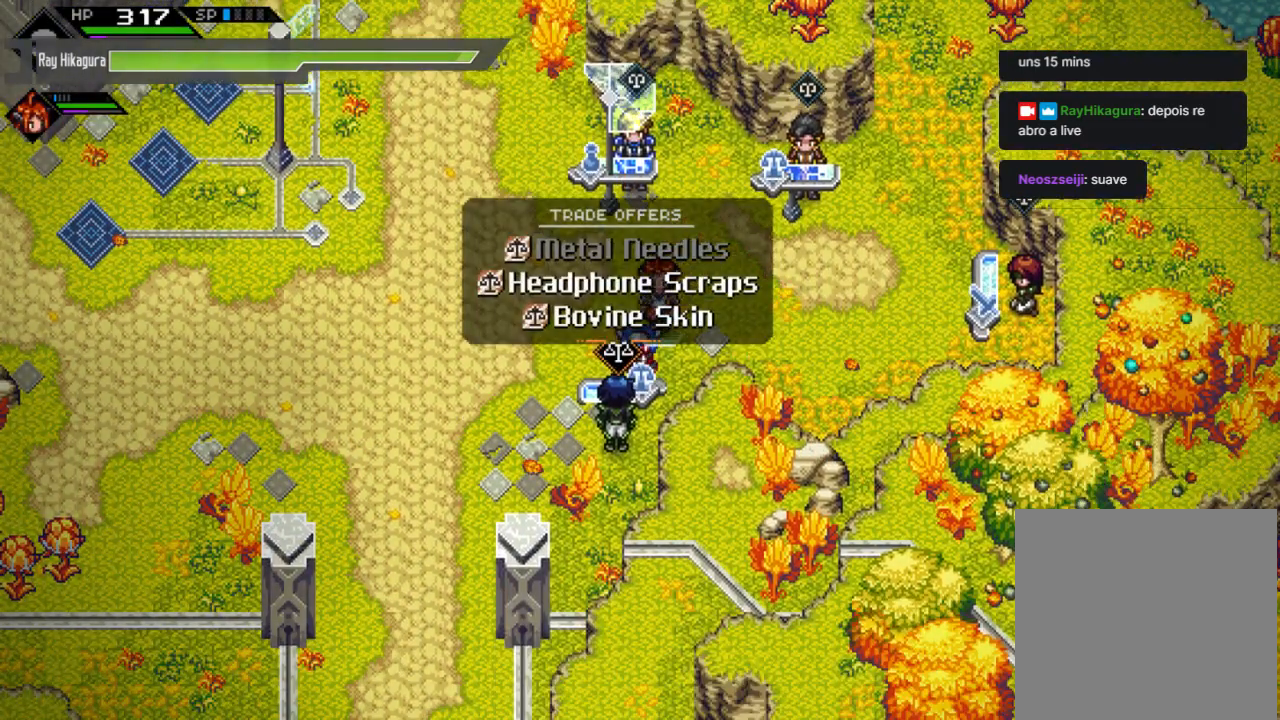
{"buttons": [], "left_stick": "center", "right_stick": "center", "events": []}
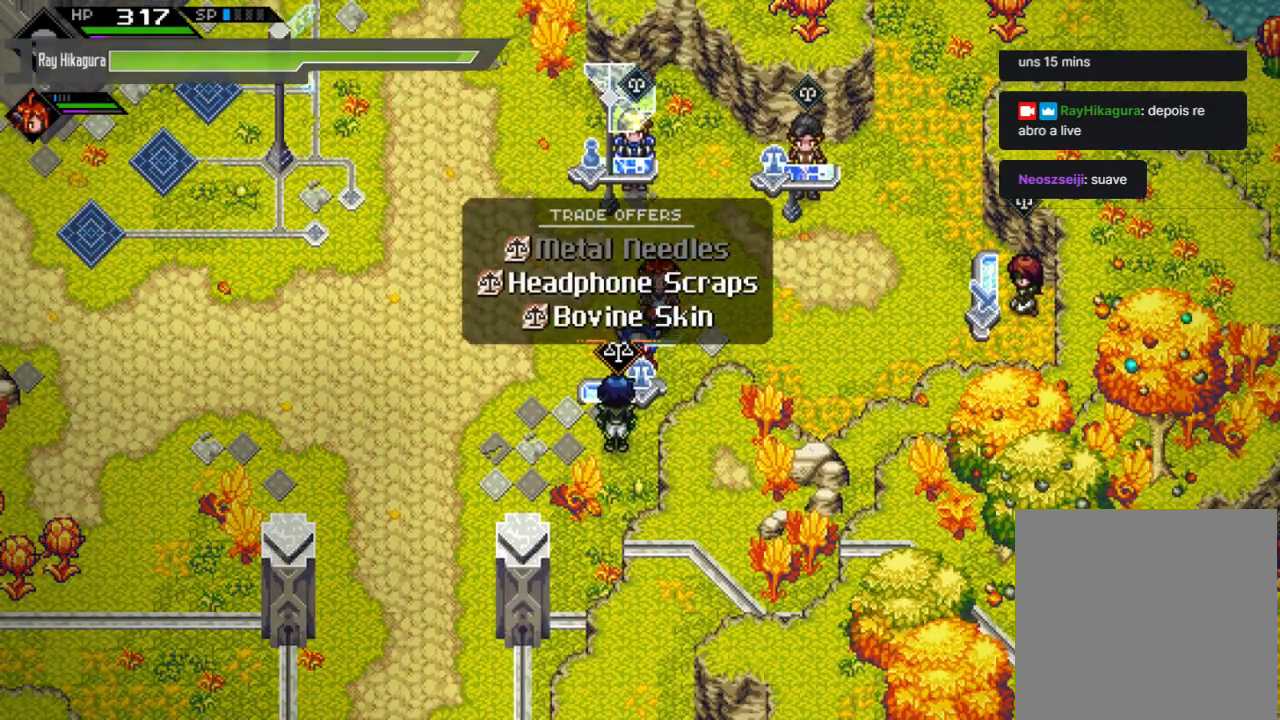
{"buttons": [], "left_stick": "right", "right_stick": "center", "events": [[67, "left_stick", "right"]]}
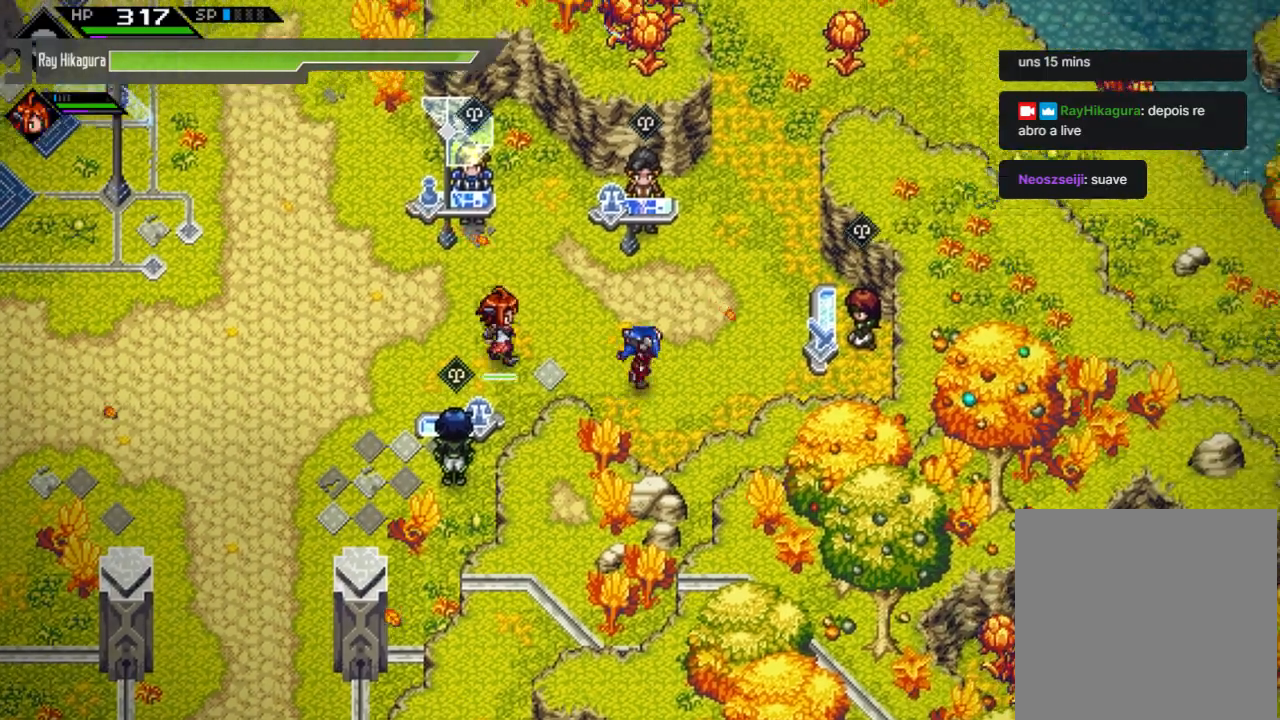
{"buttons": [], "left_stick": "center", "right_stick": "center", "events": [[300, "left_stick", "center"]]}